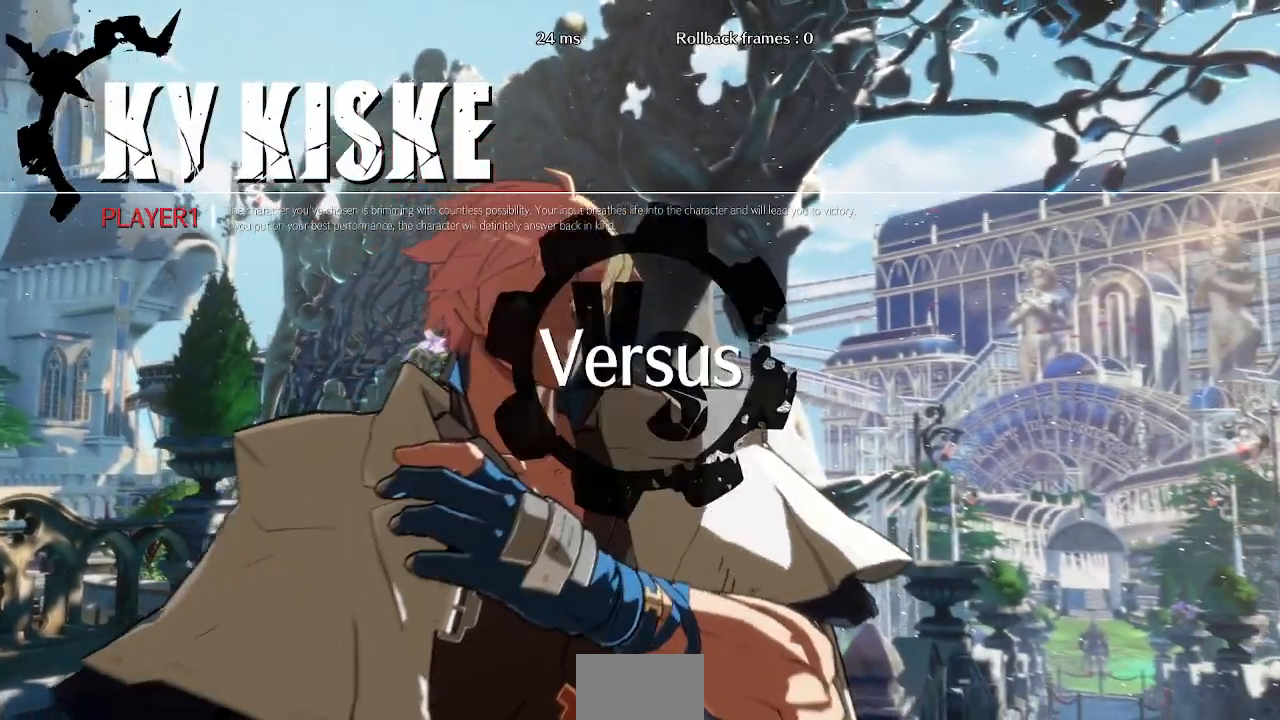
Gameplay with a controller (arcade stick); each line is a JSON object with the inputs held at the frame after it (dt_ms = milliseconds from this image to that frame). "events" lists button and stick changes between this image and that frame as [ms after this image, input, new state], when the widget could be followed in between. Not read: L3 R3 SELECT START other_buttons.
{"dt_ms": 500, "buttons": ["DPAD_LEFT"], "events": [[217, "DPAD_LEFT", "down"], [233, "DPAD_DOWN", "down"], [233, "DPAD_LEFT", "up"], [350, "DPAD_DOWN", "up"], [350, "DPAD_UP", "down"], [400, "DPAD_RIGHT", "down"], [467, "DPAD_UP", "up"], [483, "DPAD_RIGHT", "up"], [500, "DPAD_LEFT", "down"]]}
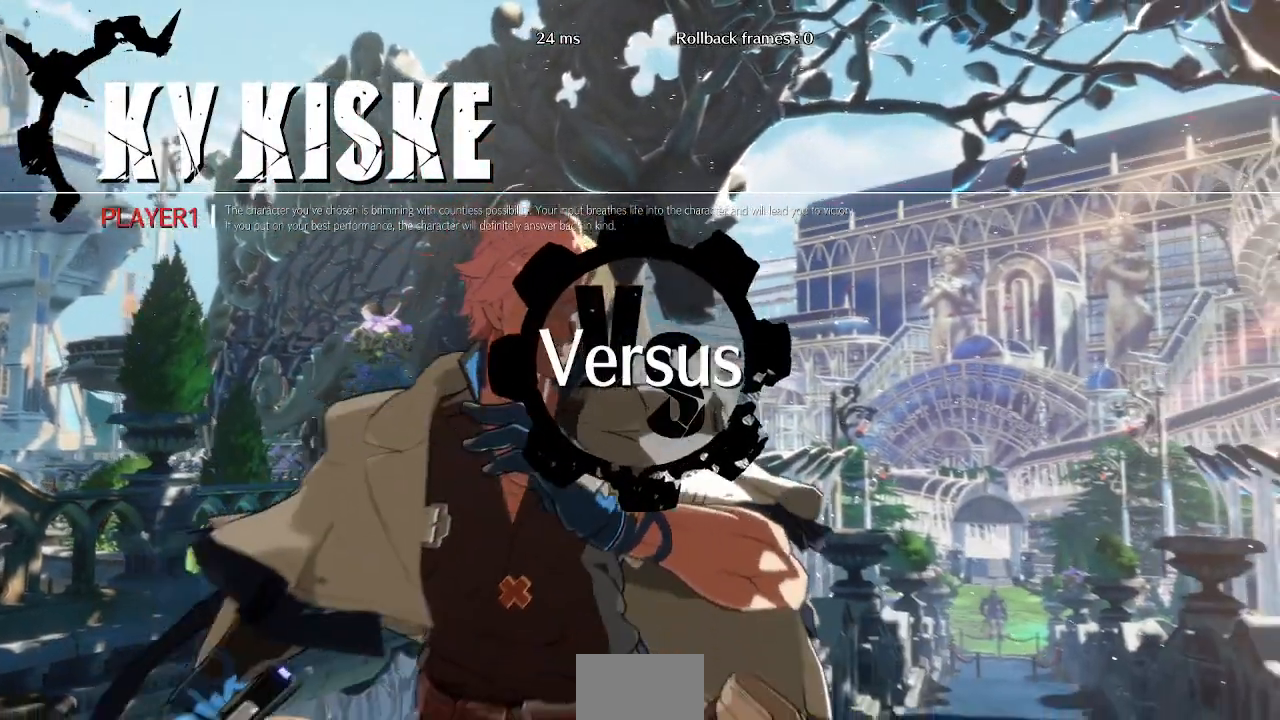
{"dt_ms": 500, "buttons": ["DPAD_DOWN"], "events": [[17, "DPAD_DOWN", "down"], [100, "DPAD_LEFT", "up"], [167, "DPAD_DOWN", "up"], [167, "DPAD_UP", "down"], [217, "DPAD_LEFT", "down"], [300, "DPAD_UP", "up"], [350, "DPAD_DOWN", "down"], [383, "DPAD_LEFT", "up"]]}
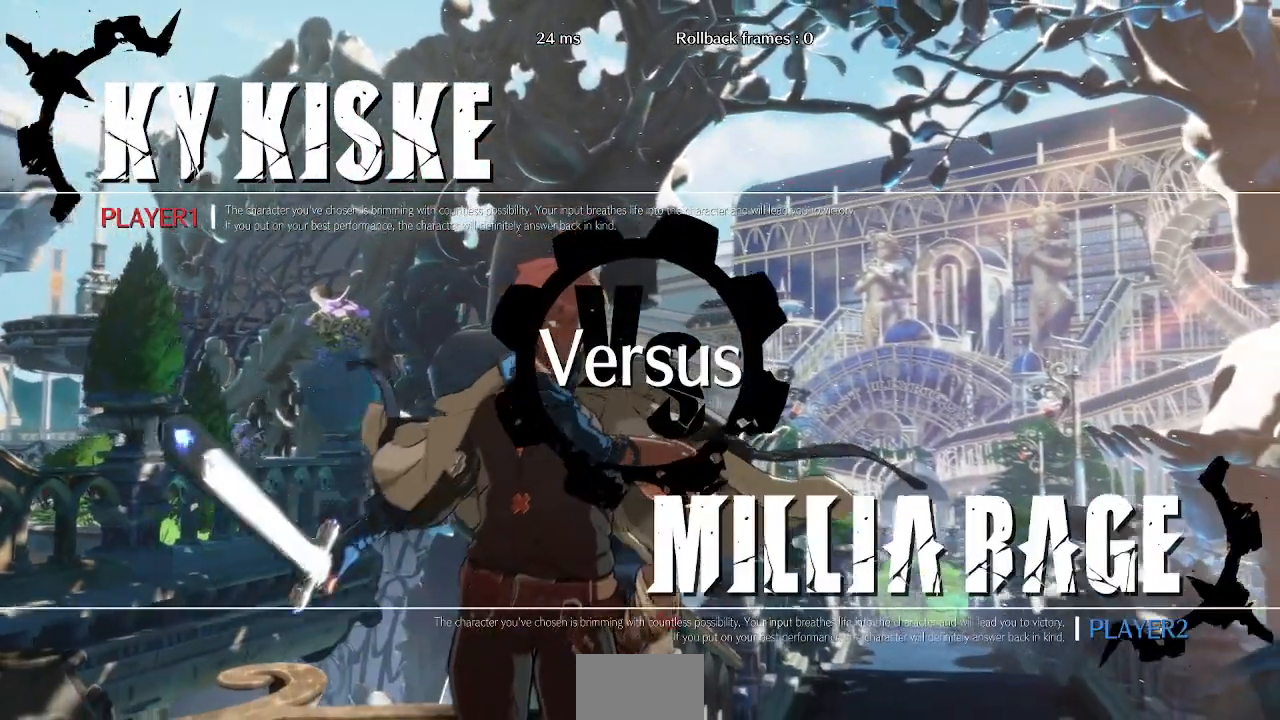
{"dt_ms": 500, "buttons": ["DPAD_RIGHT"], "events": [[33, "DPAD_DOWN", "up"], [83, "DPAD_LEFT", "down"], [150, "DPAD_DOWN", "down"], [217, "DPAD_LEFT", "up"], [333, "DPAD_DOWN", "up"], [333, "DPAD_RIGHT", "down"]]}
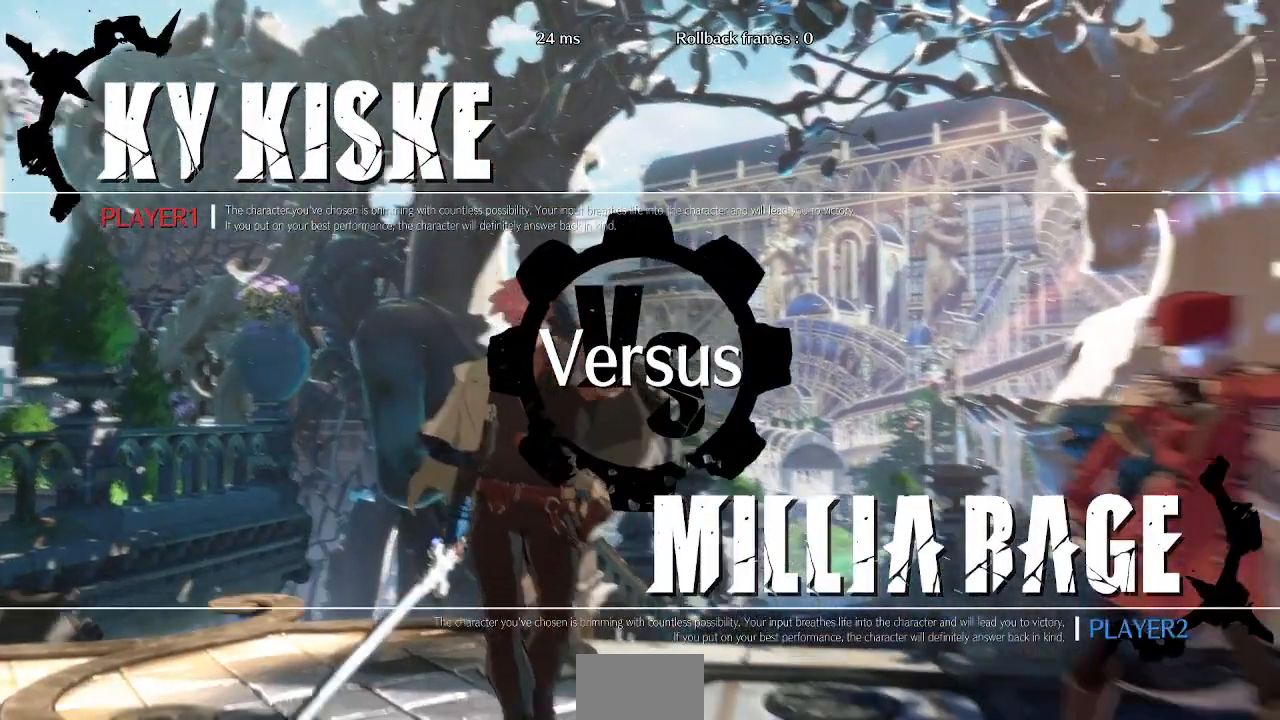
{"dt_ms": 500, "buttons": ["DPAD_LEFT"], "events": [[83, "DPAD_RIGHT", "up"], [233, "DPAD_LEFT", "down"]]}
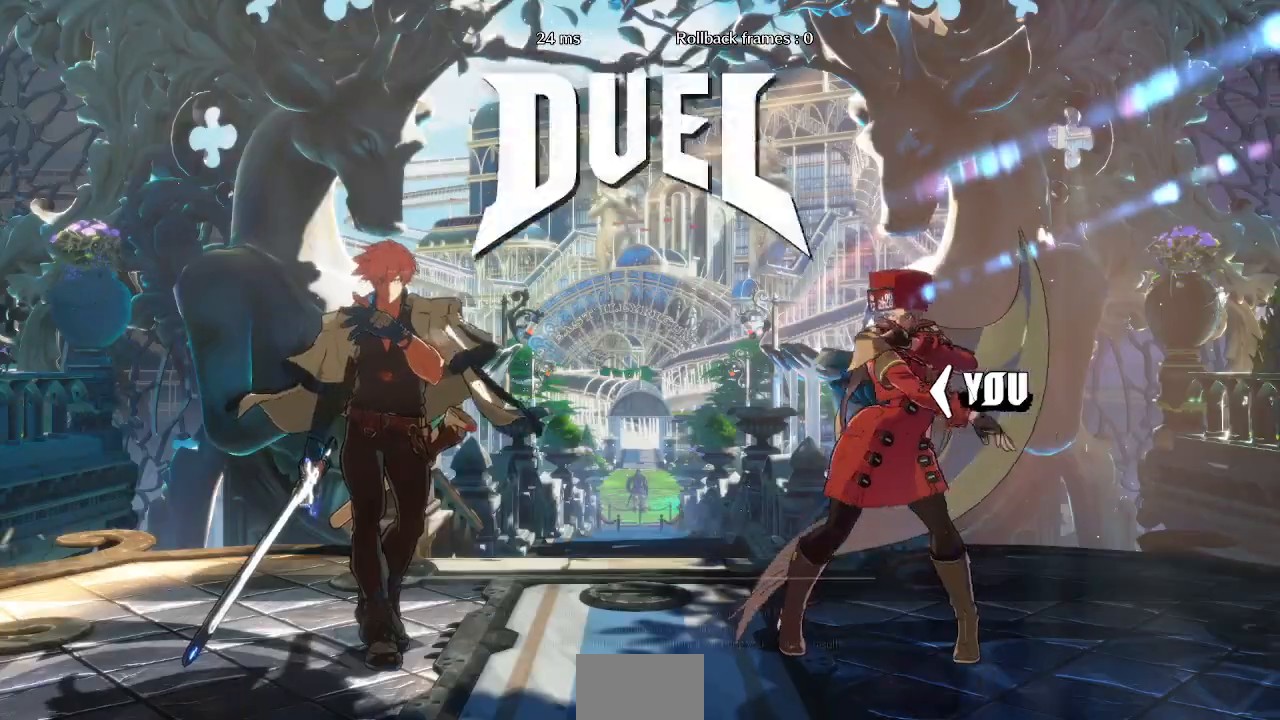
{"dt_ms": 500, "buttons": ["DPAD_RIGHT"], "events": [[283, "DPAD_LEFT", "up"], [333, "DPAD_RIGHT", "down"]]}
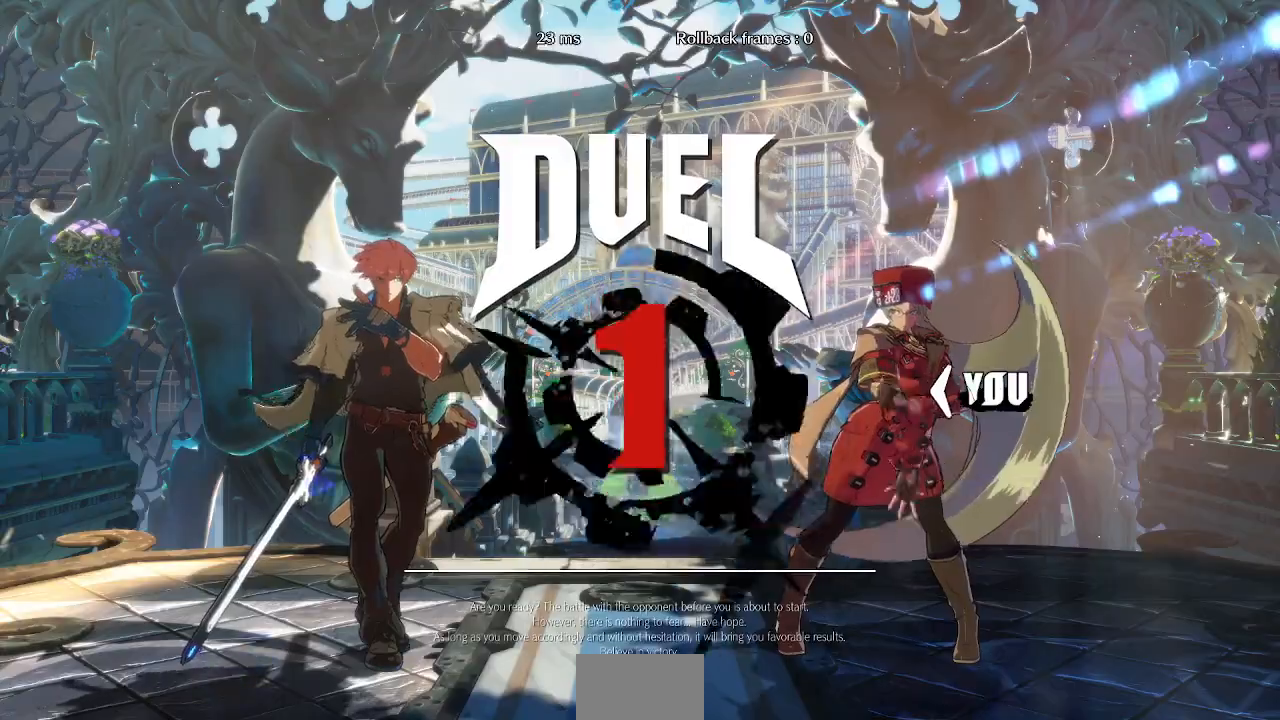
{"dt_ms": 500, "buttons": ["DPAD_RIGHT"], "events": []}
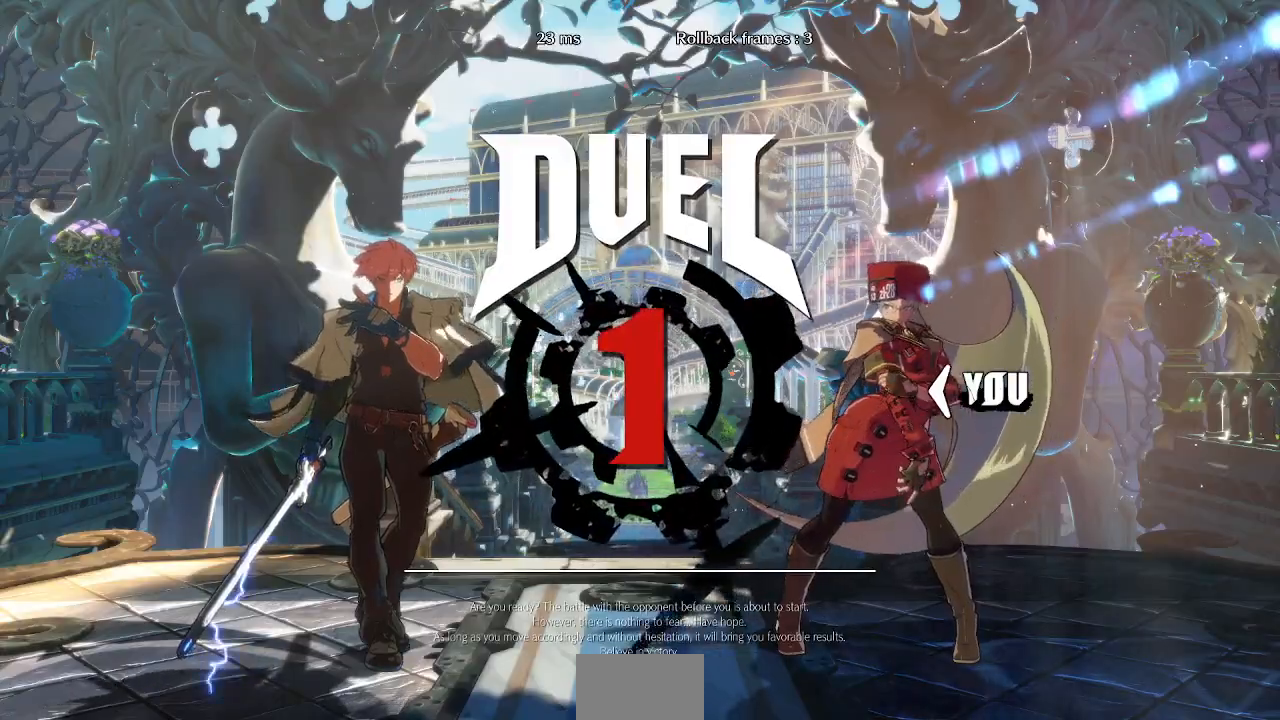
{"dt_ms": 500, "buttons": ["DPAD_RIGHT"], "events": []}
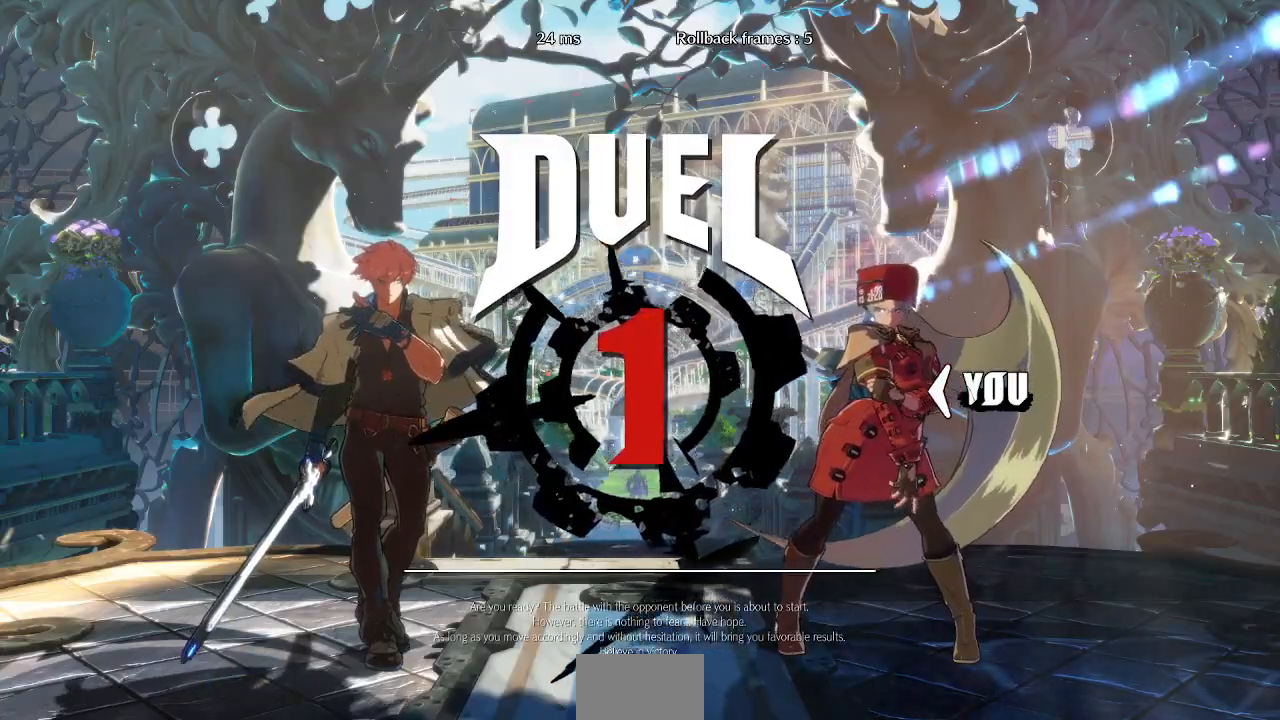
{"dt_ms": 500, "buttons": ["DPAD_RIGHT"], "events": []}
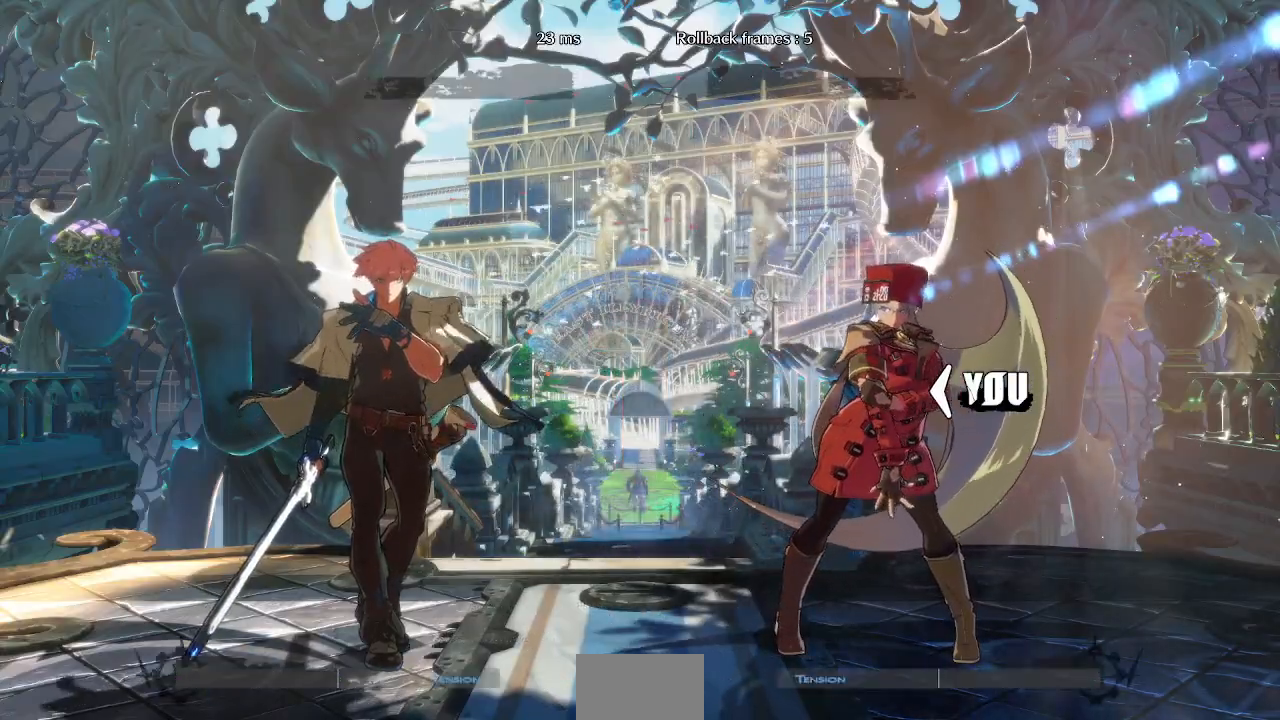
{"dt_ms": 500, "buttons": ["DPAD_RIGHT"], "events": []}
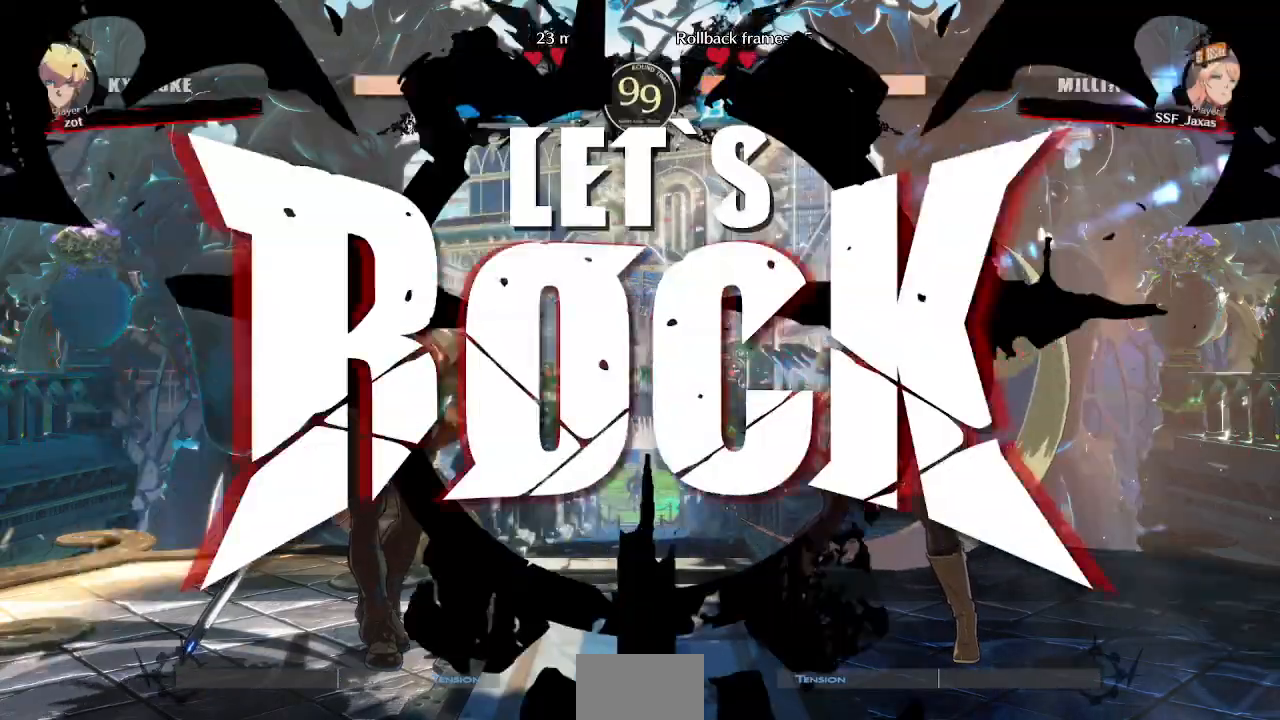
{"dt_ms": 500, "buttons": ["DPAD_UP", "DPAD_RIGHT"], "events": [[433, "DPAD_UP", "down"]]}
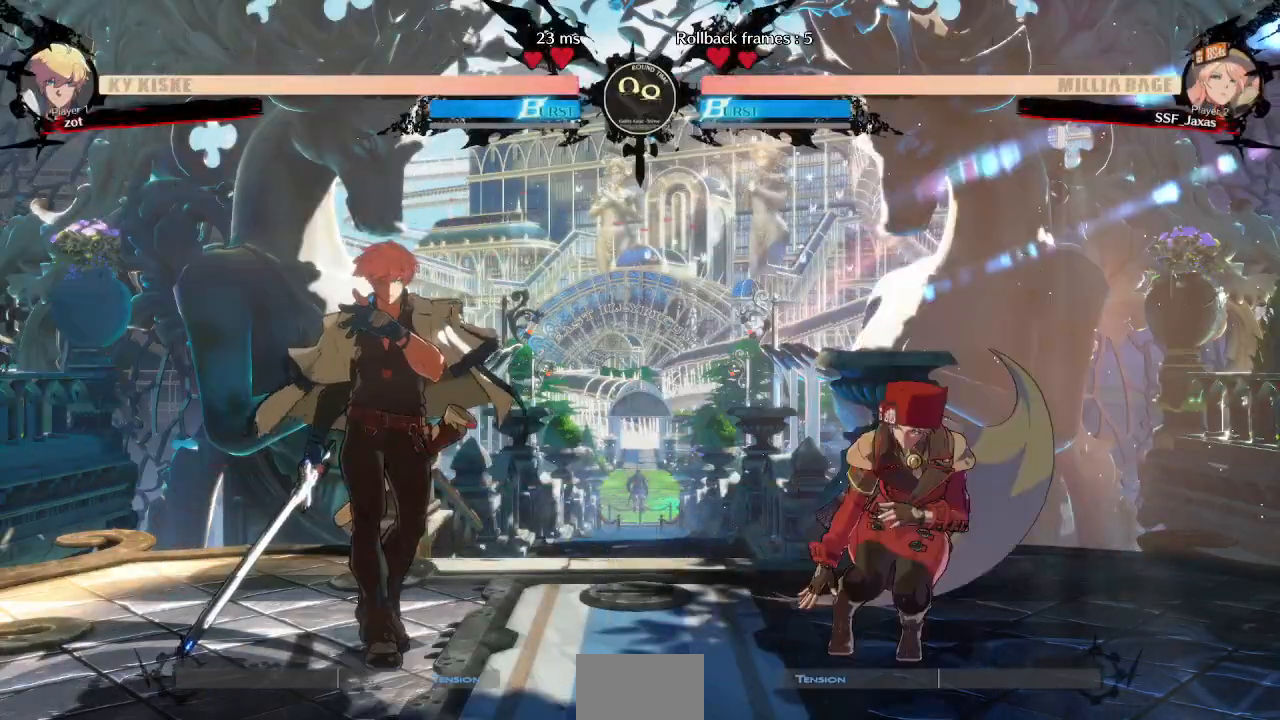
{"dt_ms": 500, "buttons": [], "events": [[33, "DPAD_UP", "up"], [33, "TRIANGLE", "down"], [167, "TRIANGLE", "up"], [450, "DPAD_RIGHT", "up"]]}
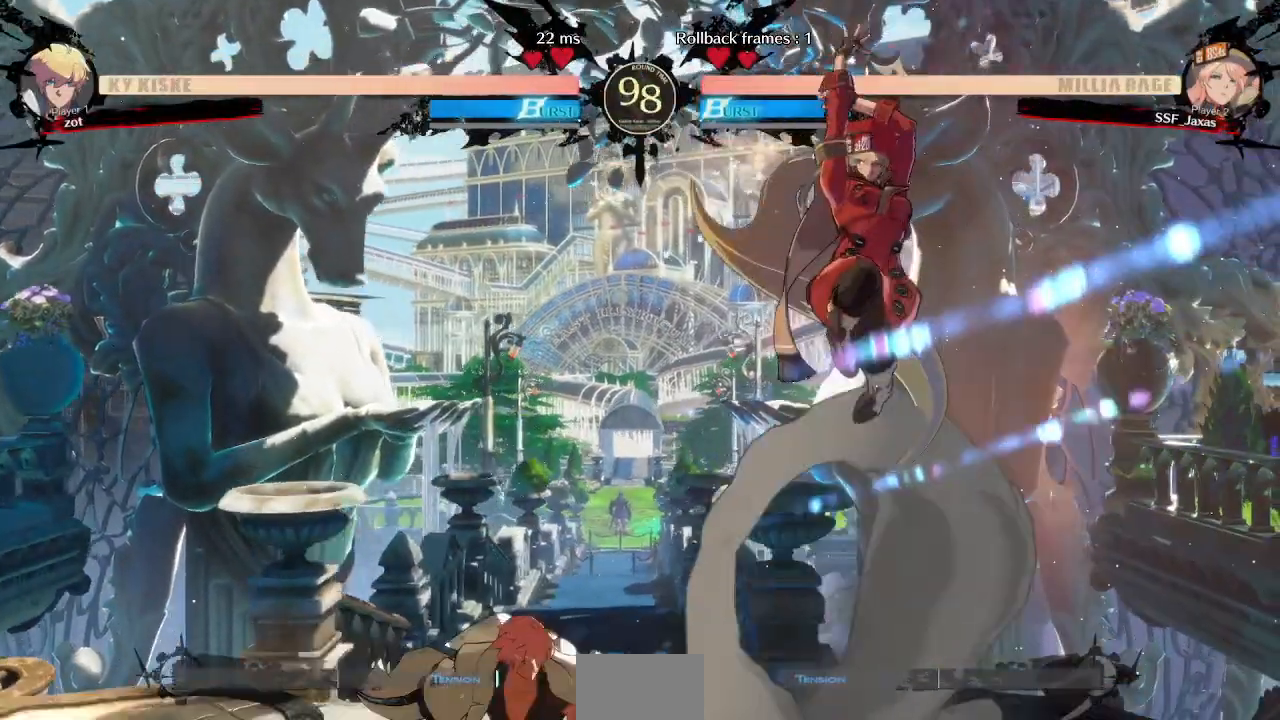
{"dt_ms": 1000, "buttons": ["SQUARE", "TRIANGLE", "DPAD_RIGHT"], "events": [[33, "L1", "down"], [167, "L1", "up"], [367, "R1", "down"], [517, "R1", "up"], [650, "DPAD_RIGHT", "down"], [883, "TRIANGLE", "down"], [900, "SQUARE", "down"]]}
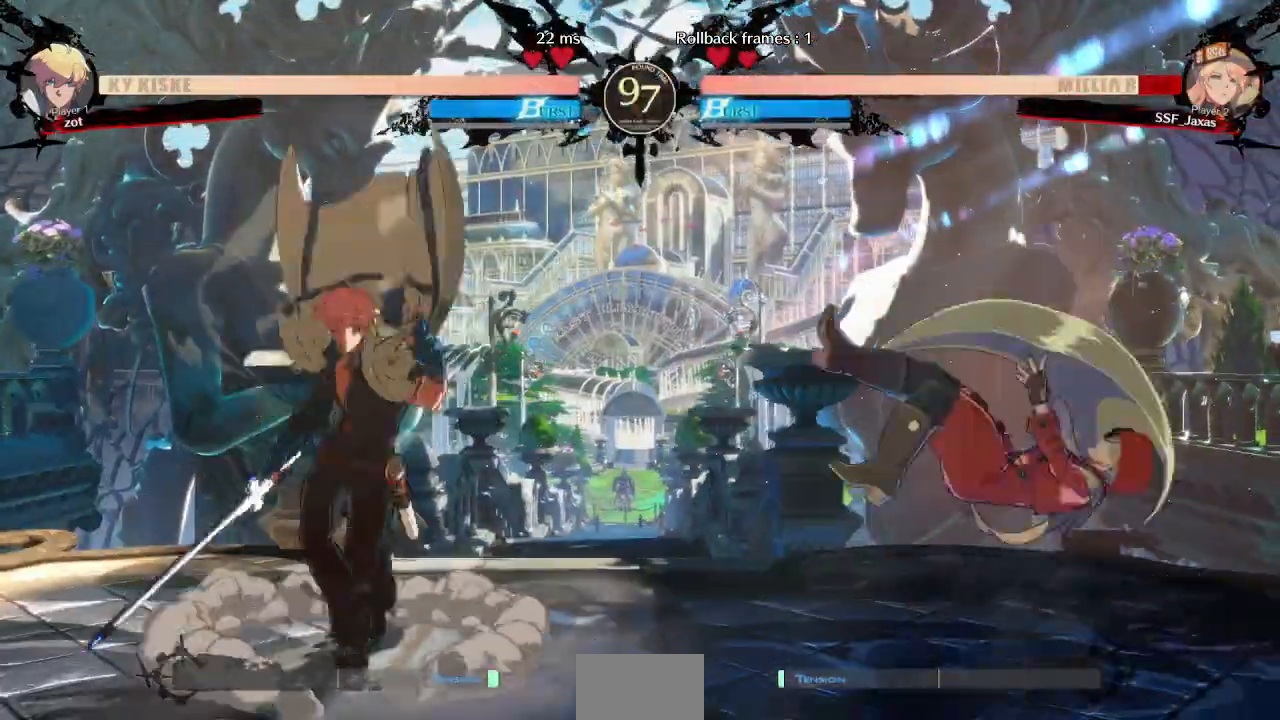
{"dt_ms": 500, "buttons": ["SQUARE", "TRIANGLE", "DPAD_DOWN", "DPAD_RIGHT"], "events": [[150, "TRIANGLE", "up"], [183, "SQUARE", "up"], [400, "DPAD_DOWN", "down"], [483, "SQUARE", "down"], [483, "TRIANGLE", "down"]]}
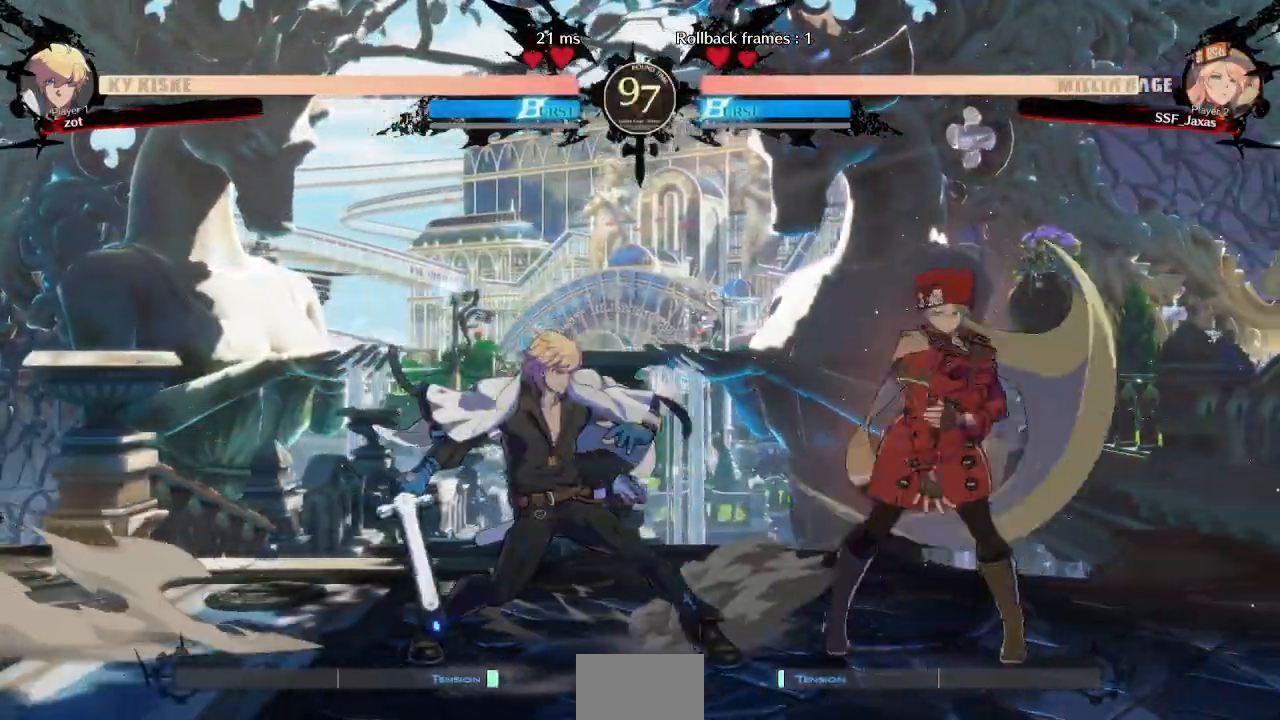
{"dt_ms": 500, "buttons": ["DPAD_DOWN", "DPAD_RIGHT"], "events": [[233, "SQUARE", "up"], [233, "TRIANGLE", "up"]]}
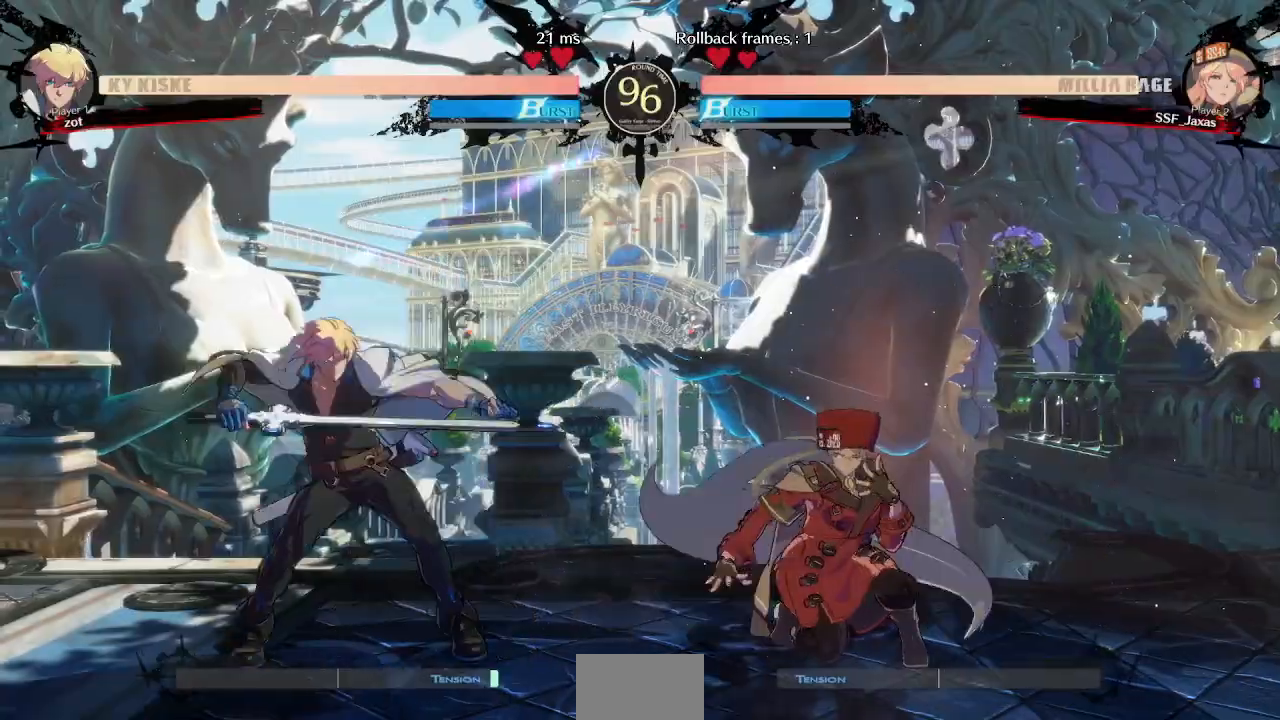
{"dt_ms": 500, "buttons": ["R1"]}
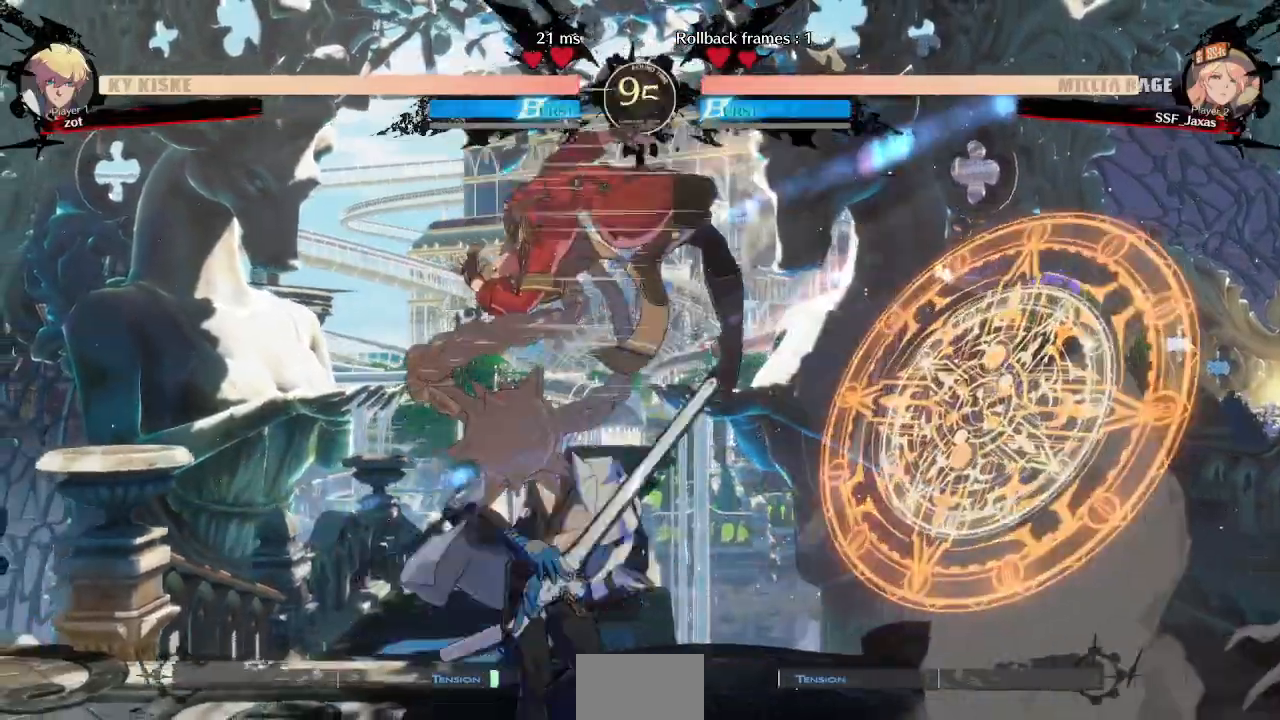
{"dt_ms": 500, "buttons": ["R1"], "events": [[117, "R1", "up"], [183, "L1", "down"], [367, "L1", "up"], [450, "R1", "down"]]}
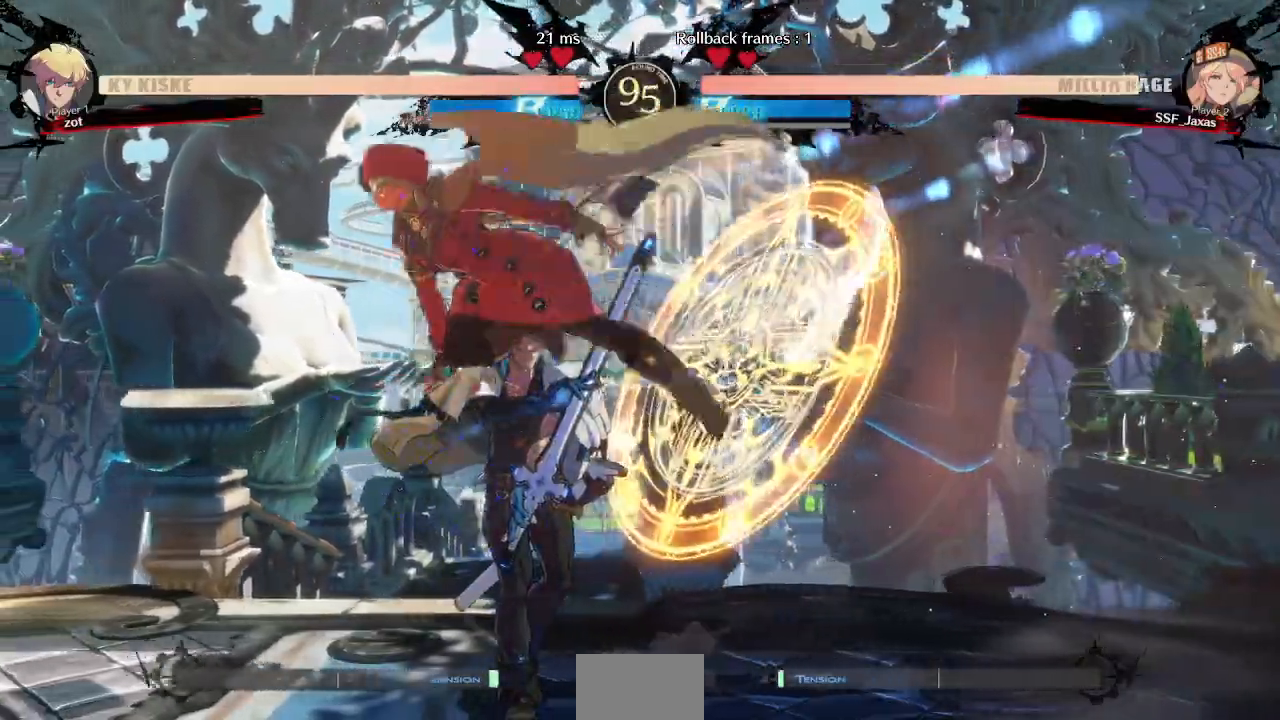
{"dt_ms": 500, "buttons": ["DPAD_DOWN"], "events": [[100, "R1", "up"], [267, "DPAD_DOWN", "down"]]}
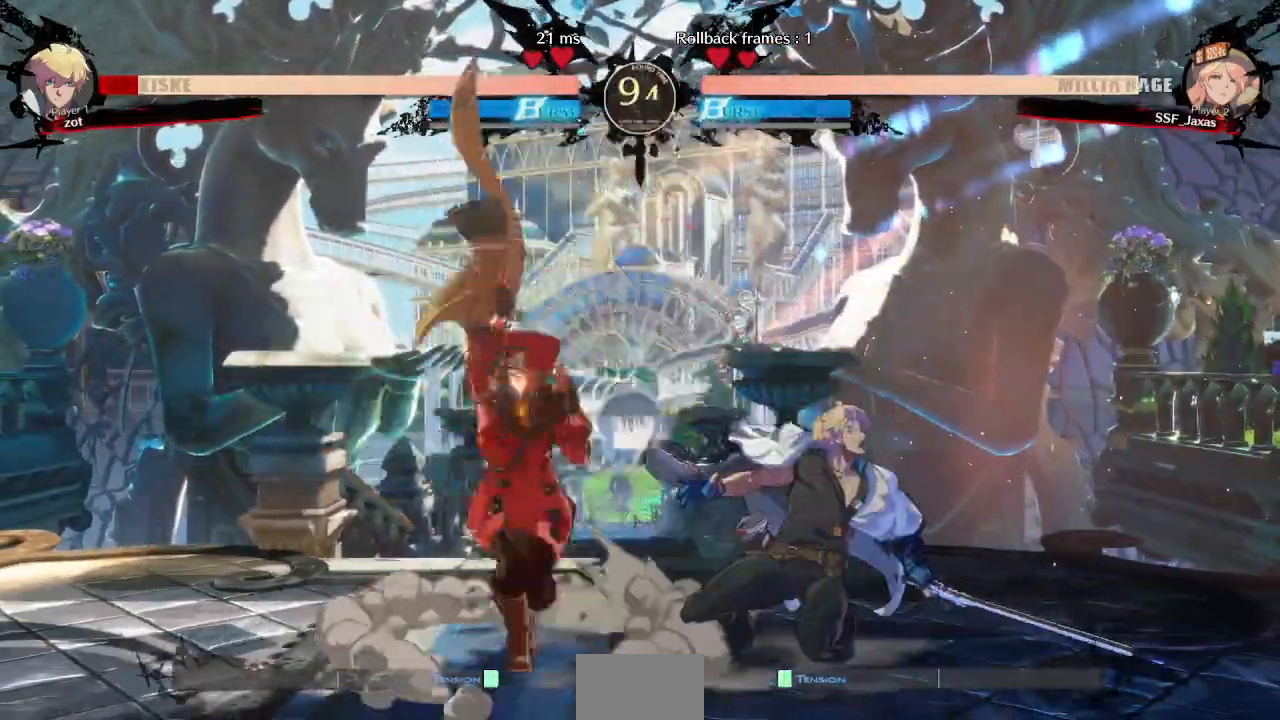
{"dt_ms": 500, "buttons": ["DPAD_DOWN"]}
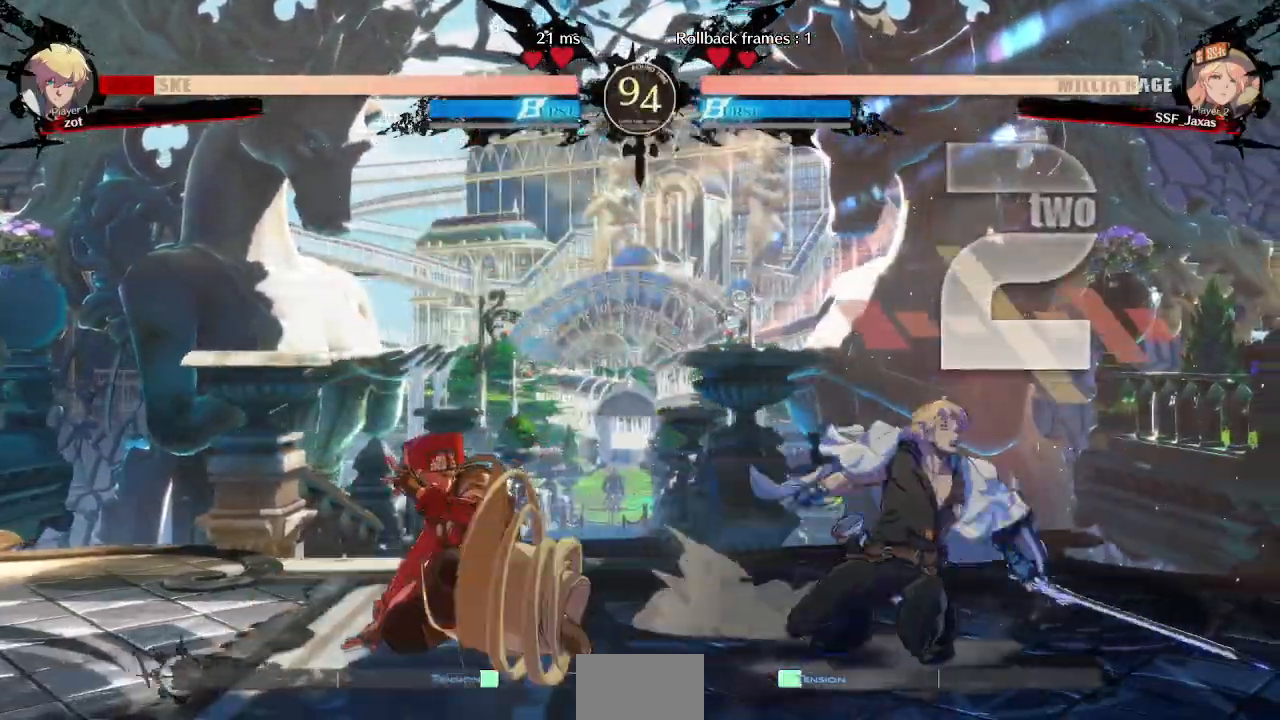
{"dt_ms": 500, "buttons": [], "events": [[33, "DPAD_RIGHT", "down"], [67, "DPAD_DOWN", "up"], [83, "R1", "down"], [150, "DPAD_RIGHT", "up"], [233, "R1", "up"]]}
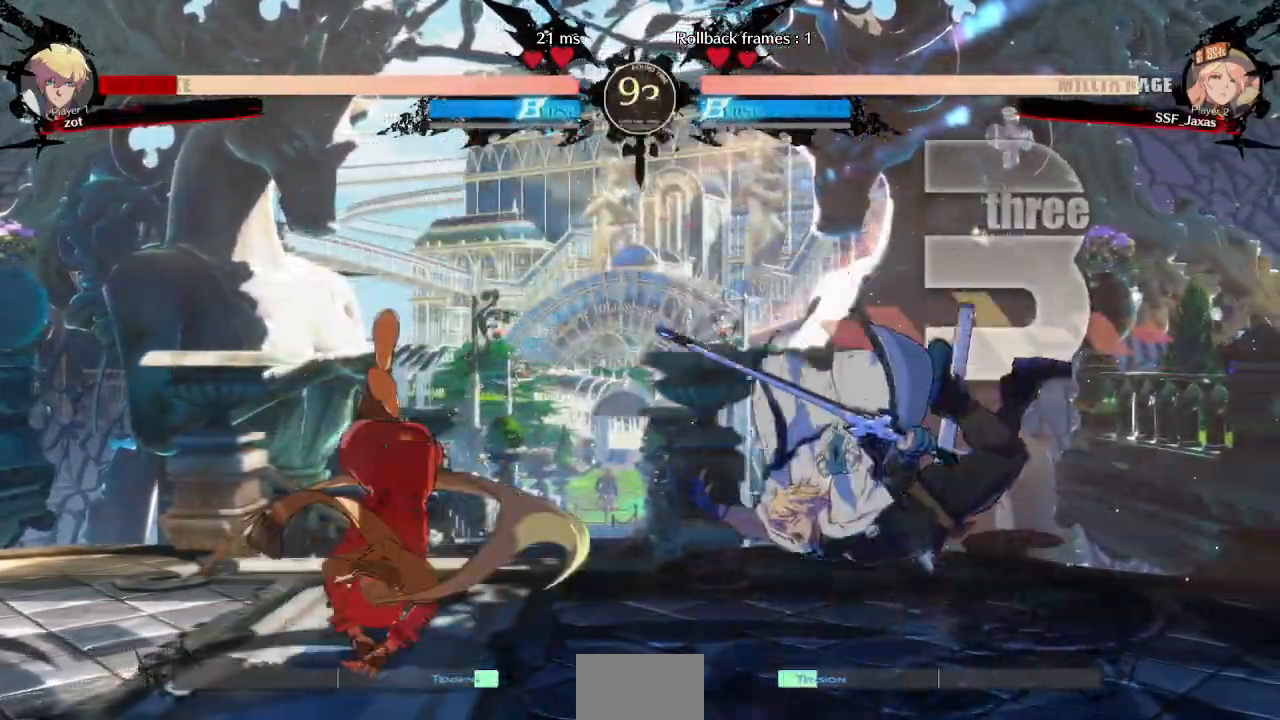
{"dt_ms": 500, "buttons": [], "events": []}
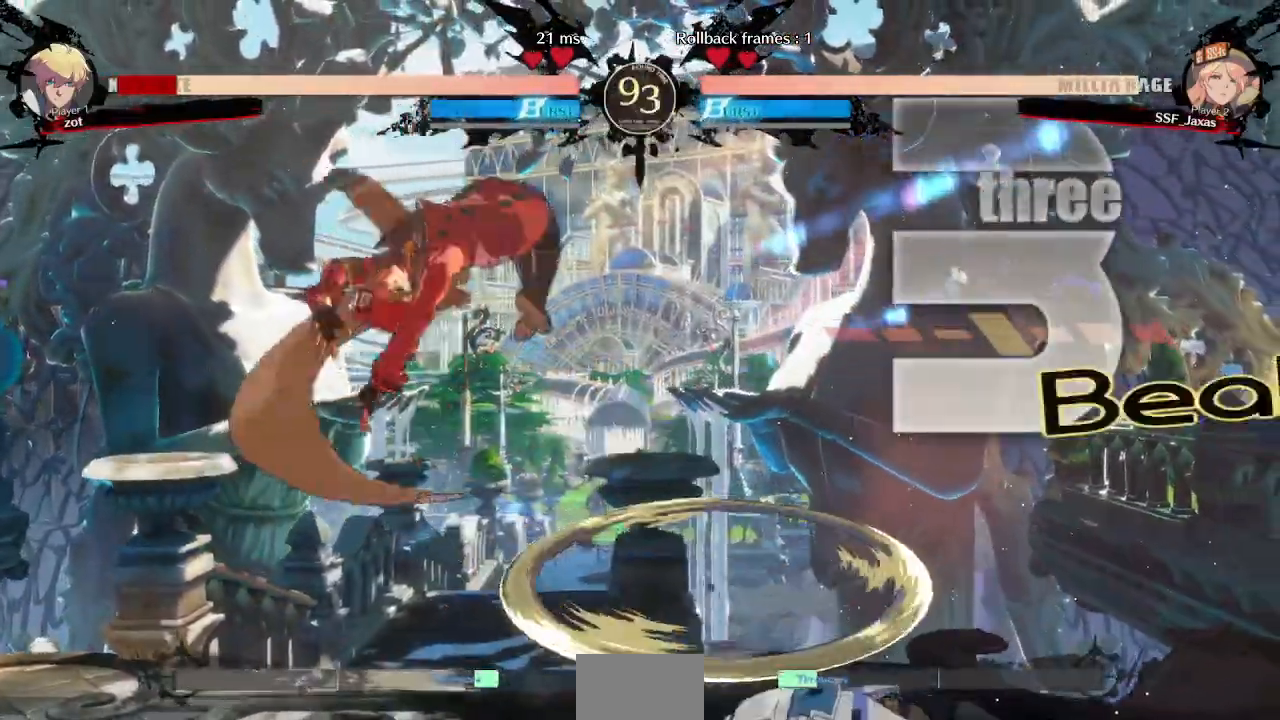
{"dt_ms": 500, "buttons": ["SQUARE", "TRIANGLE", "DPAD_LEFT"], "events": [[183, "L1", "down"], [217, "DPAD_LEFT", "down"], [283, "L1", "up"], [317, "SQUARE", "down"], [317, "TRIANGLE", "down"]]}
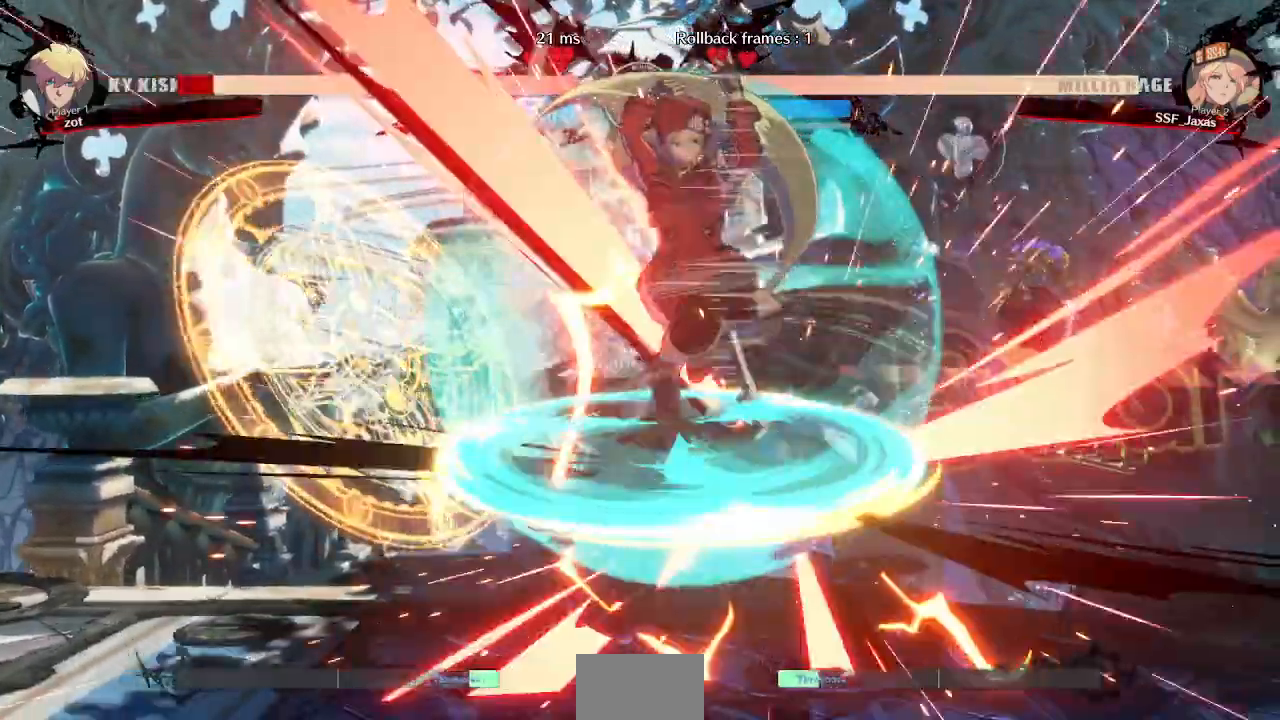
{"dt_ms": 500, "buttons": [], "events": [[17, "TRIANGLE", "up"], [33, "SQUARE", "up"], [50, "DPAD_DOWN", "down"], [183, "DPAD_LEFT", "up"], [200, "SQUARE", "down"], [317, "SQUARE", "up"], [433, "DPAD_DOWN", "up"]]}
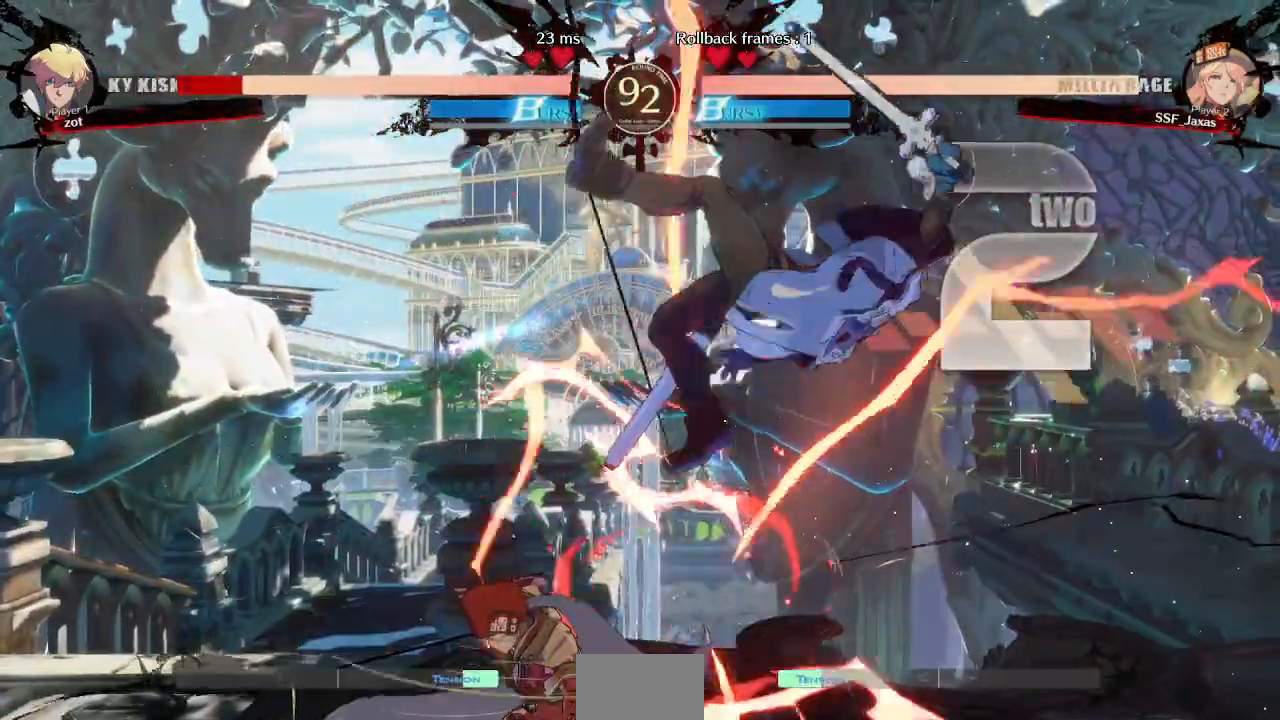
{"dt_ms": 500, "buttons": [], "events": [[17, "DPAD_RIGHT", "down"], [83, "DPAD_RIGHT", "up"], [133, "DPAD_RIGHT", "down"], [133, "TRIANGLE", "down"], [200, "DPAD_RIGHT", "up"], [233, "TRIANGLE", "up"]]}
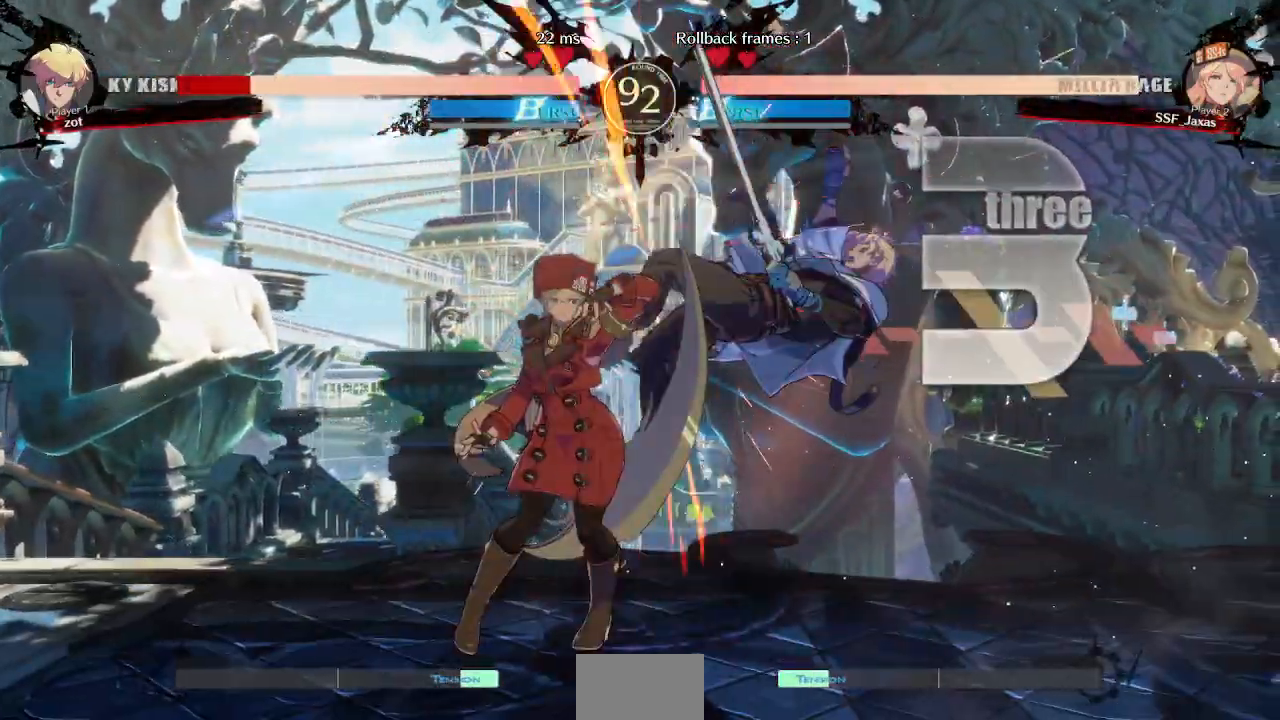
{"dt_ms": 500, "buttons": [], "events": [[100, "DPAD_RIGHT", "down"], [183, "R1", "down"], [333, "R1", "up"], [350, "DPAD_RIGHT", "up"]]}
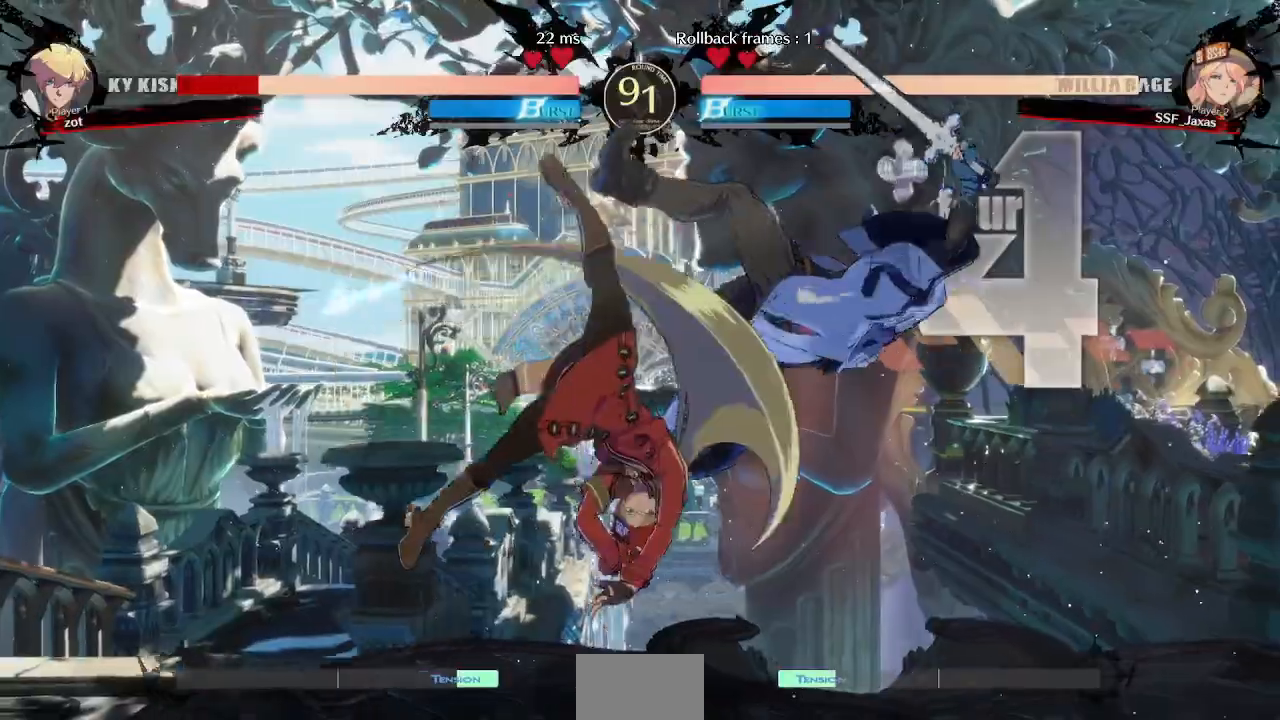
{"dt_ms": 500, "buttons": ["DPAD_DOWN"], "events": [[500, "DPAD_DOWN", "down"]]}
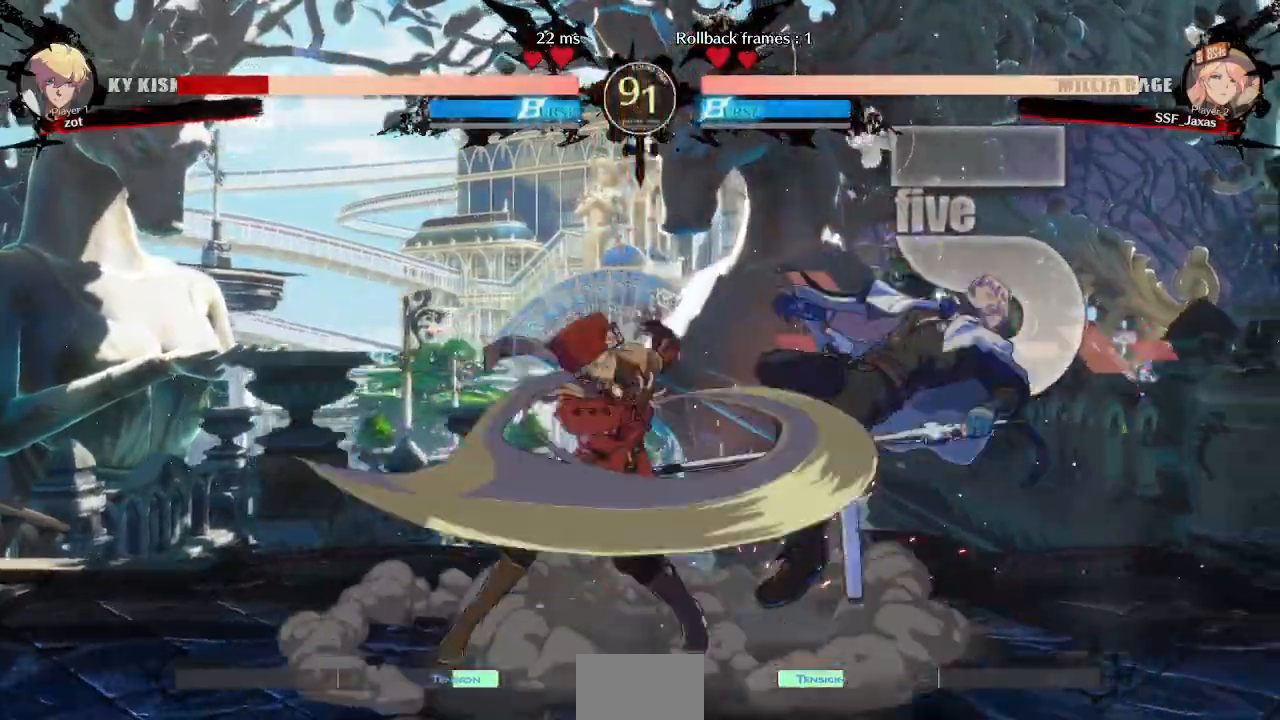
{"dt_ms": 500, "buttons": [], "events": [[67, "DPAD_LEFT", "down"], [100, "DPAD_DOWN", "up"], [117, "CROSS", "down"], [200, "DPAD_LEFT", "up"], [267, "CROSS", "up"]]}
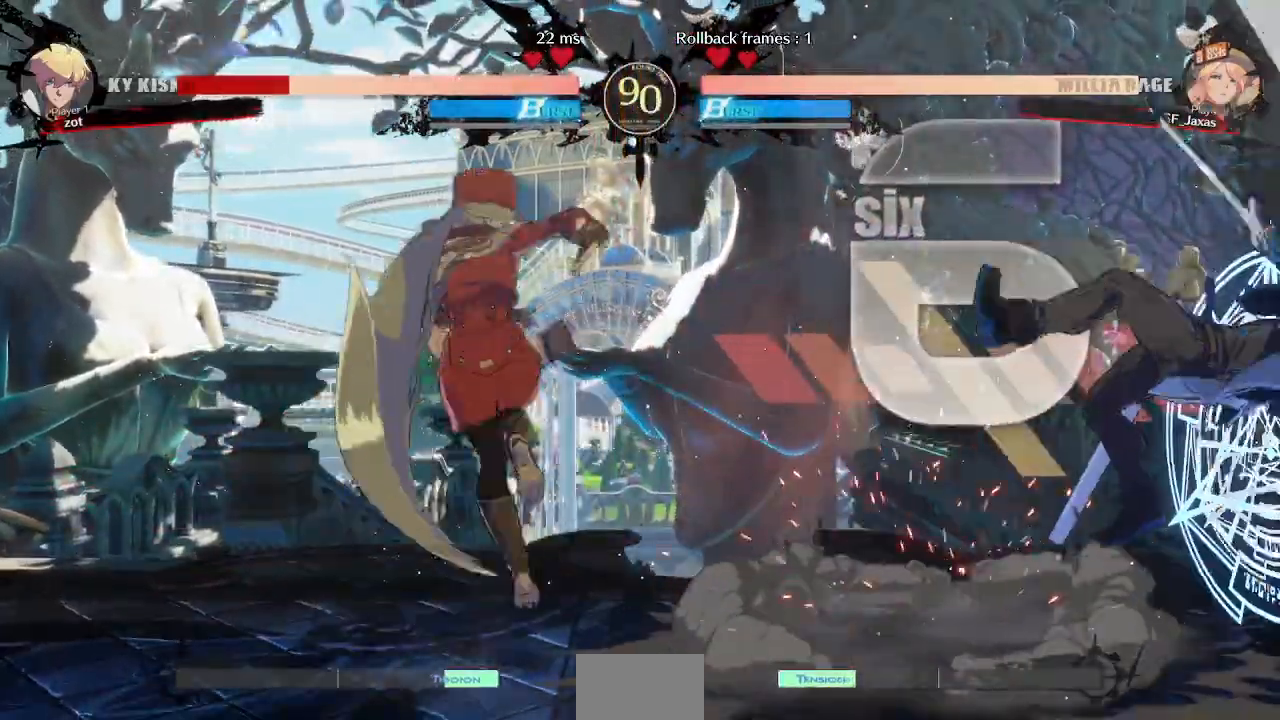
{"dt_ms": 500, "buttons": [], "events": []}
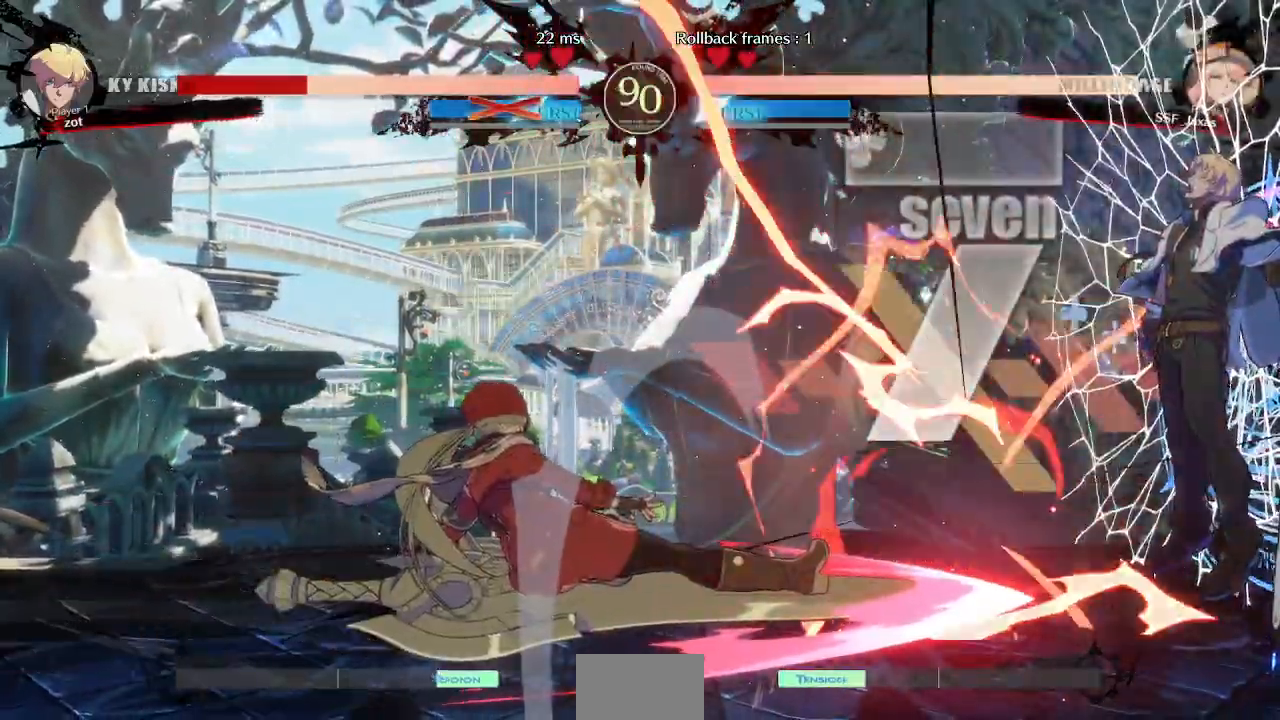
{"dt_ms": 500, "buttons": []}
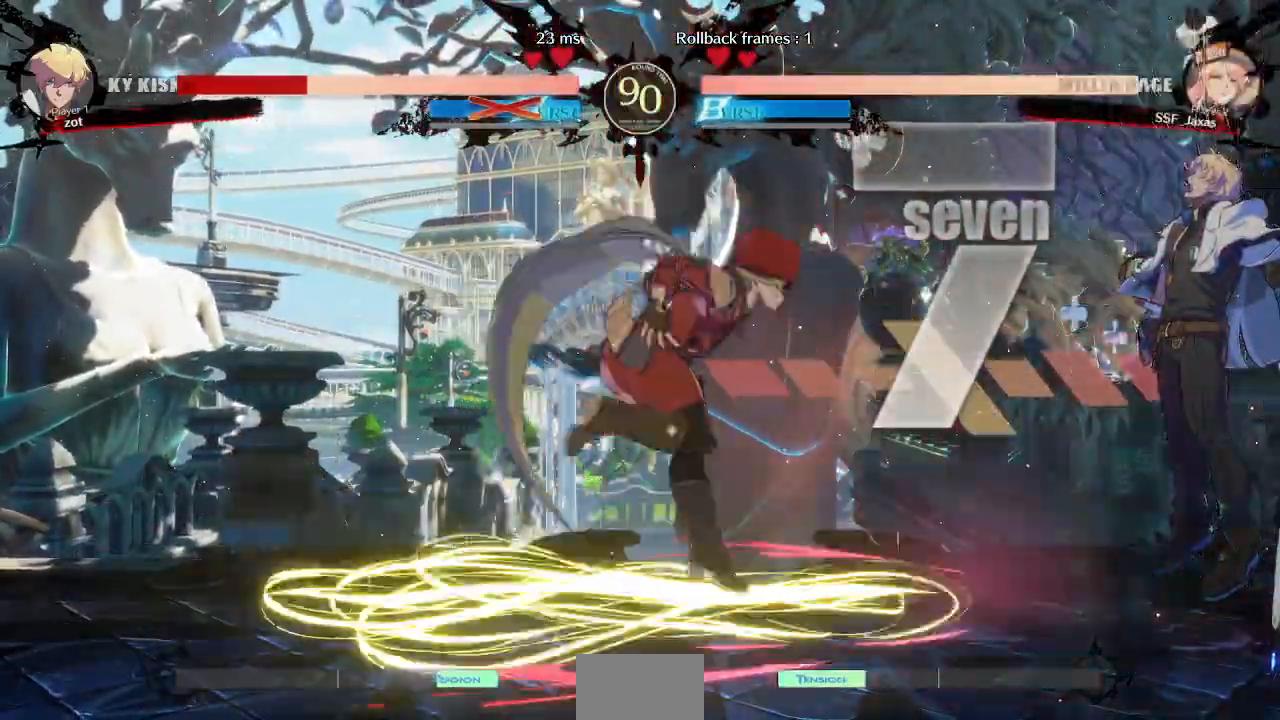
{"dt_ms": 500, "buttons": ["R1", "DPAD_DOWN"], "events": [[267, "DPAD_RIGHT", "down"], [317, "DPAD_RIGHT", "up"], [367, "DPAD_RIGHT", "down"], [450, "DPAD_DOWN", "down"], [467, "DPAD_RIGHT", "up"], [483, "R1", "down"]]}